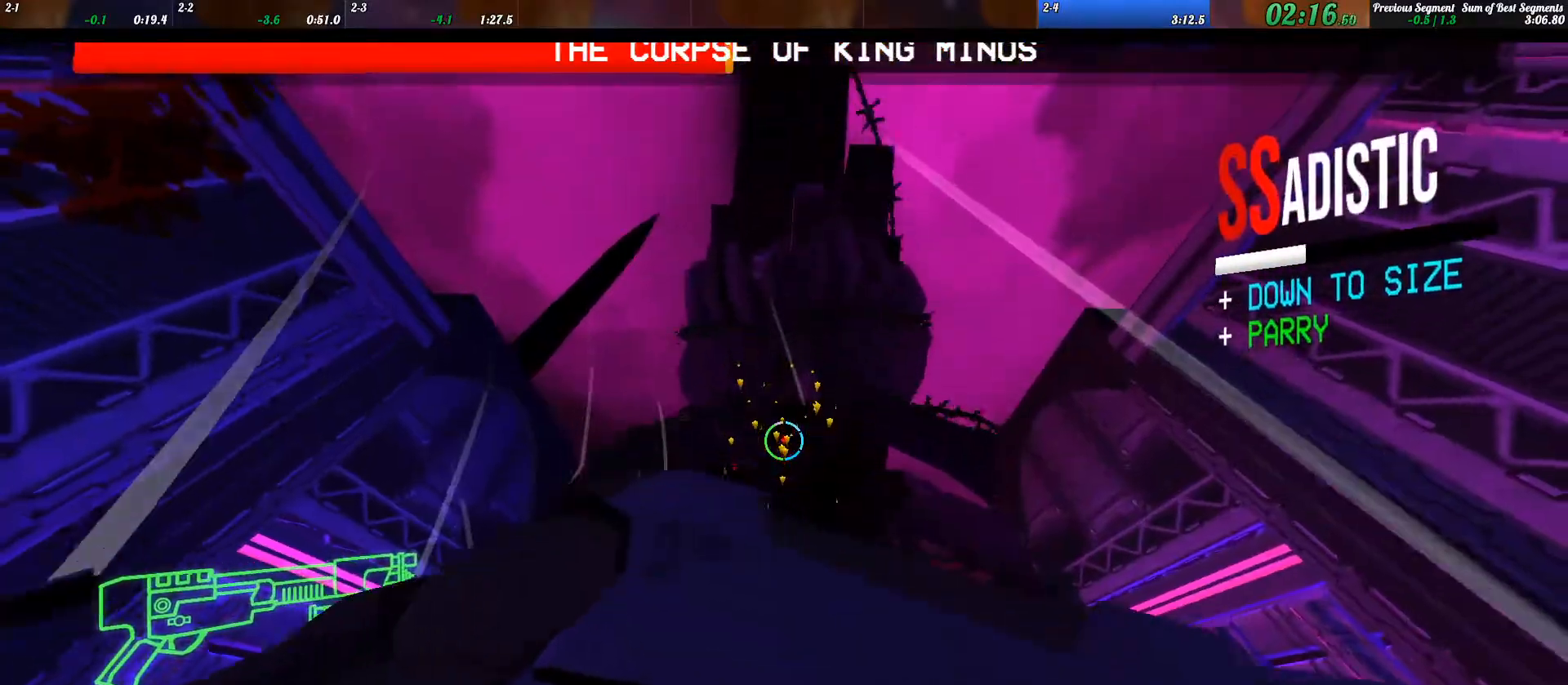
Gameplay with keyboard; each line is a JSON object with the keys held at the frame after it. "events" lists presses ("down") and releases ("up") of ".", "/", "0", "1", "2", "3", "4", "5", "6", "7", "8", "9", "a", "alt_l", "alt_r", "b", "backslash", "backspace", "c", "caps_lock", "comma", "ctrl_l", "ctrl_r", "d", "e", "equals", "escape", "f", "f1", "f10", "f11", "f12", "f2", "f3", "f4", "f5", "f6", "f7", "f8", "f9", "g", "h", "i", "j", "k", "l", "lbracket", "m", "minus", "n", "o", "p", "q", "quote", "r", "rbracket", "return", "s", "semicolon", "shift_l", "shift_r", "space", "super_l", "super_r", "t", "tab", "tilde", "u", "v", "w", "x", "y" and "z" between this image and that frame as [ms after this image, input, new state], when the widget could be followed in between. No other keys are recorded. Mouse input is not recorded.
{"keys": [], "events": []}
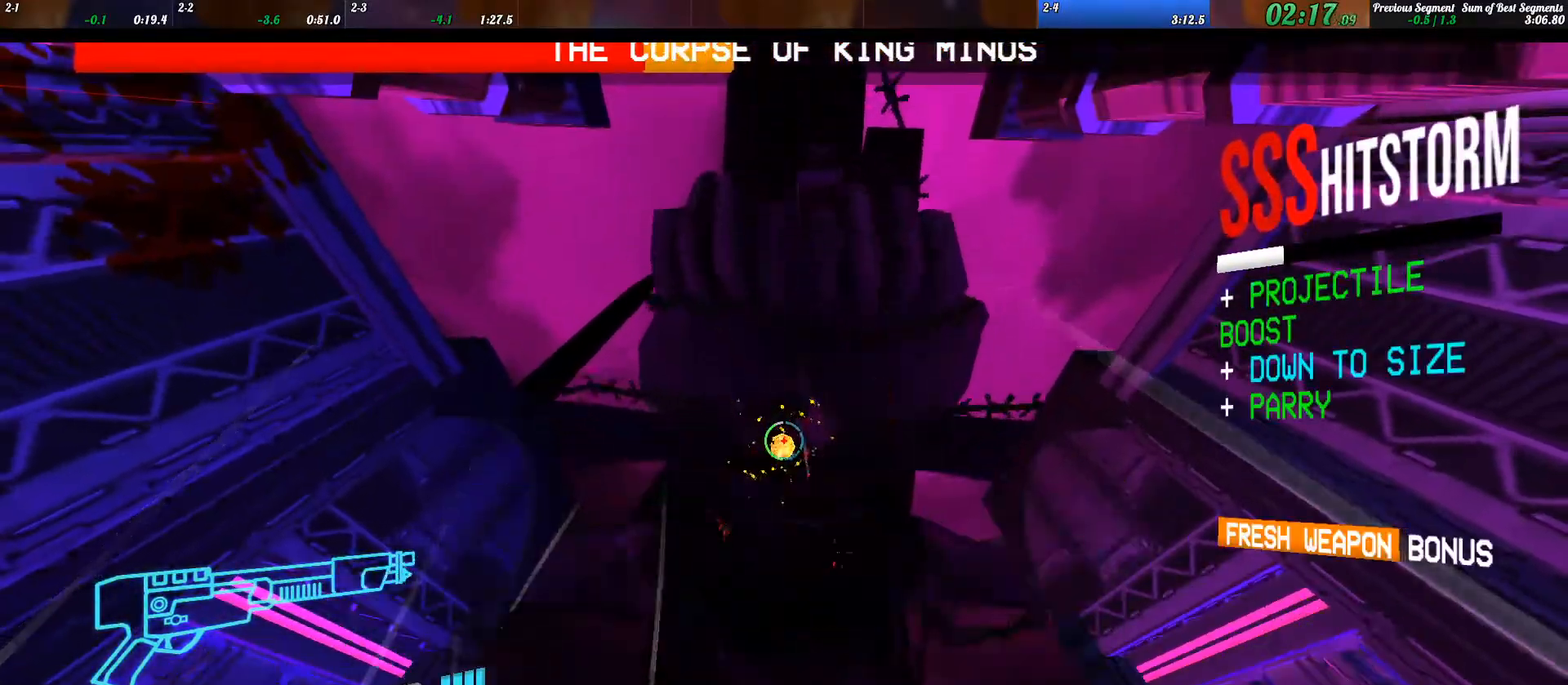
{"keys": [], "events": [[300, "f", "down"], [367, "f", "up"]]}
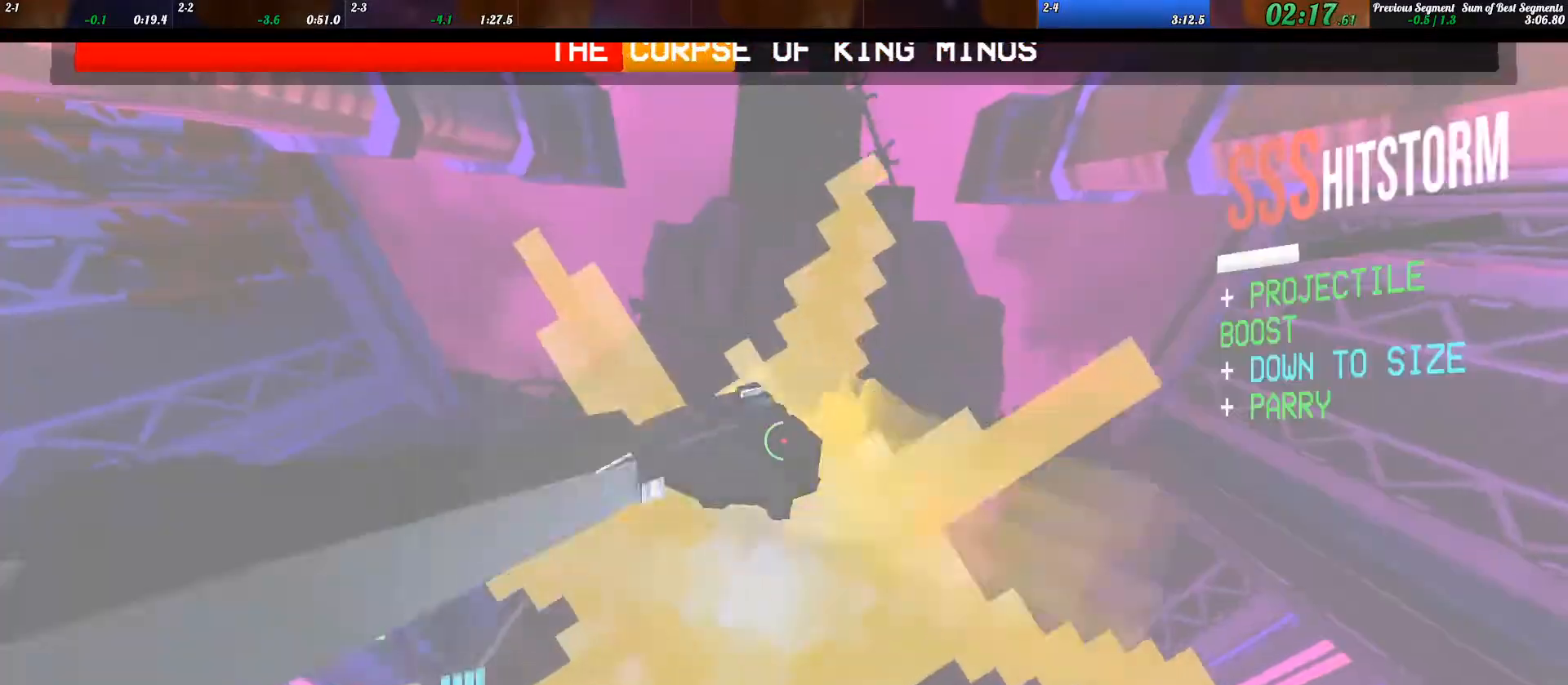
{"keys": [], "events": []}
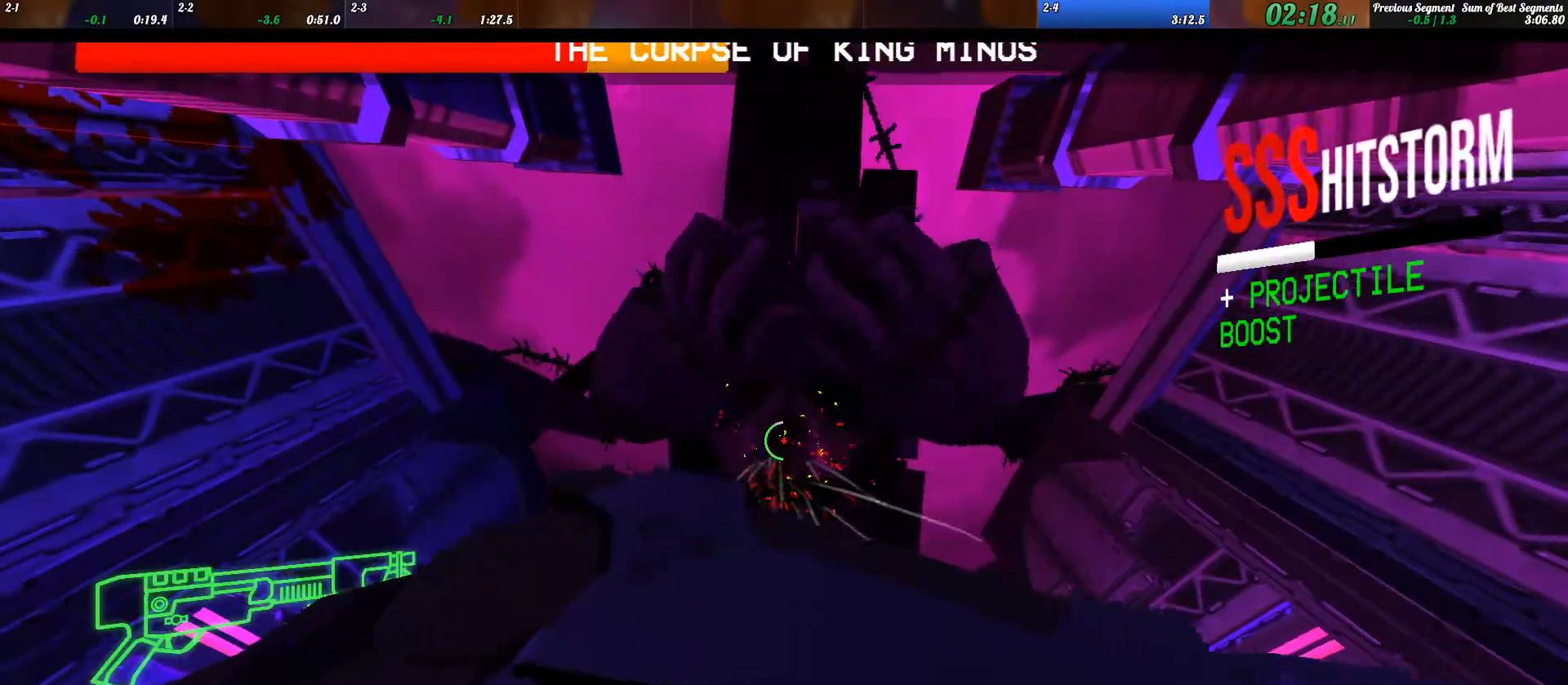
{"keys": [], "events": [[100, "2", "down"], [133, "2", "up"]]}
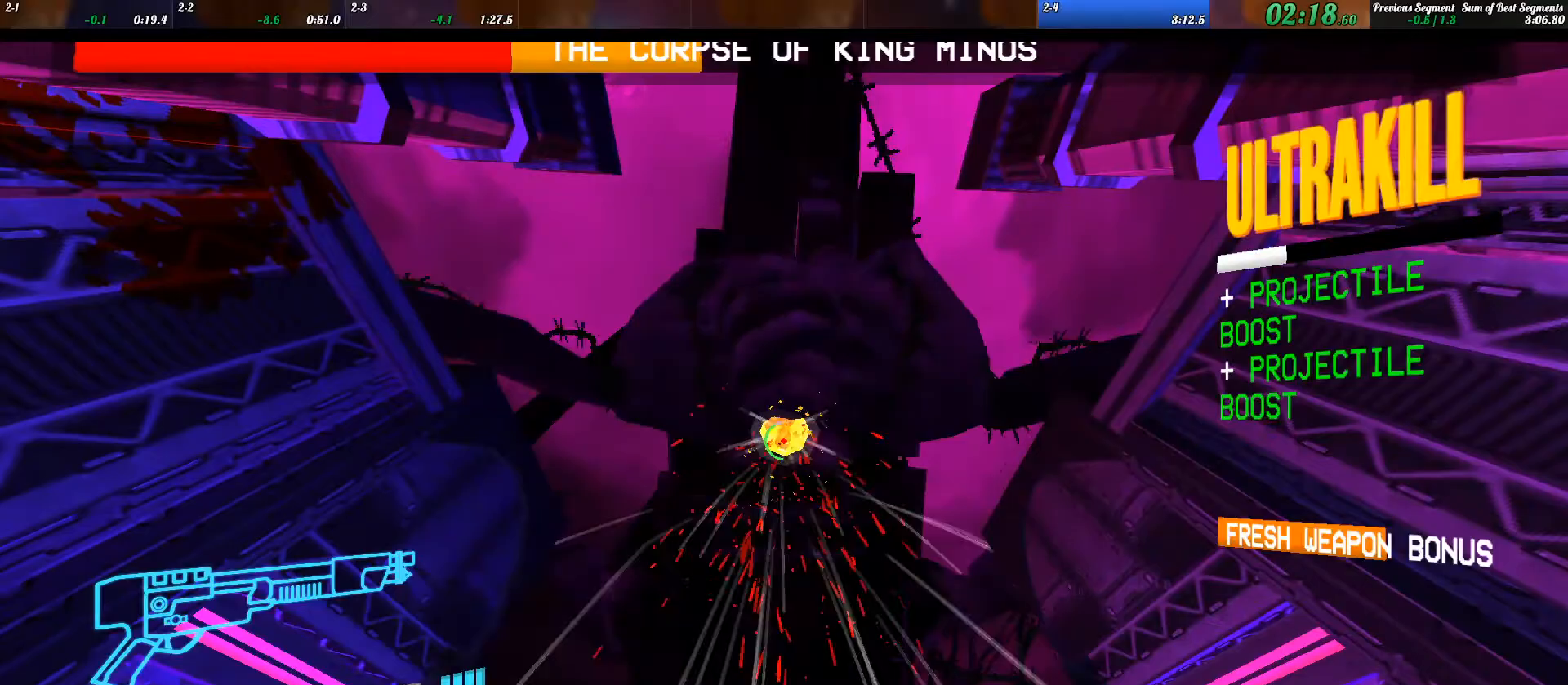
{"keys": [], "events": [[200, "f", "down"], [300, "f", "up"]]}
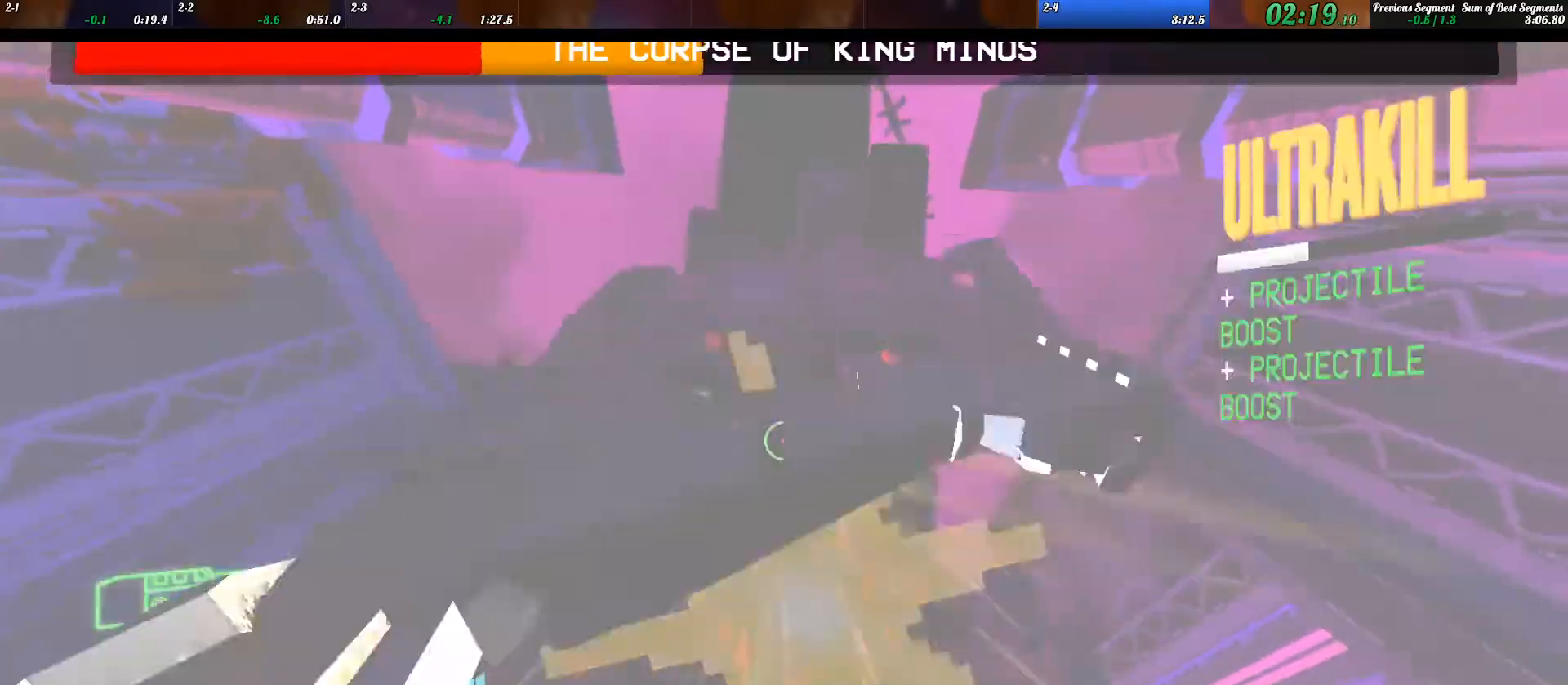
{"keys": [], "events": []}
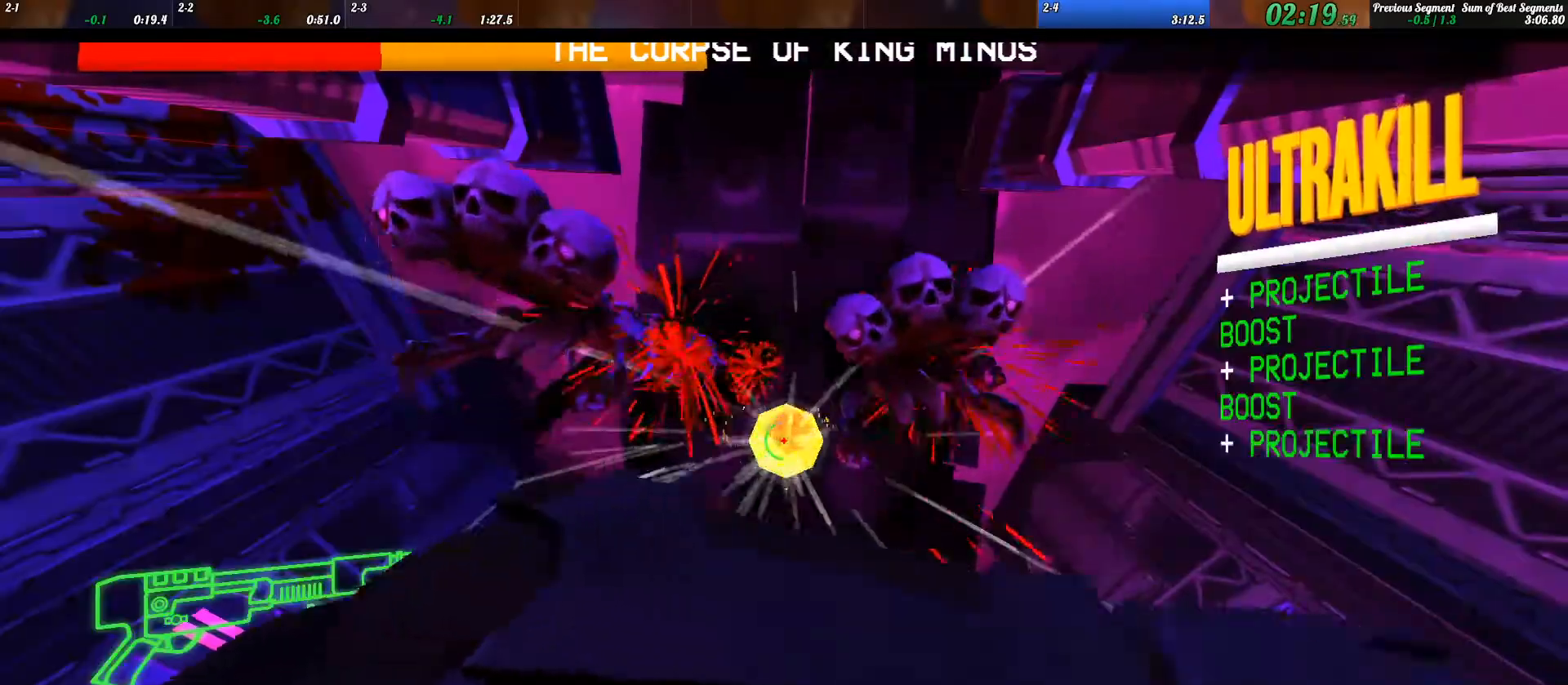
{"keys": [], "events": []}
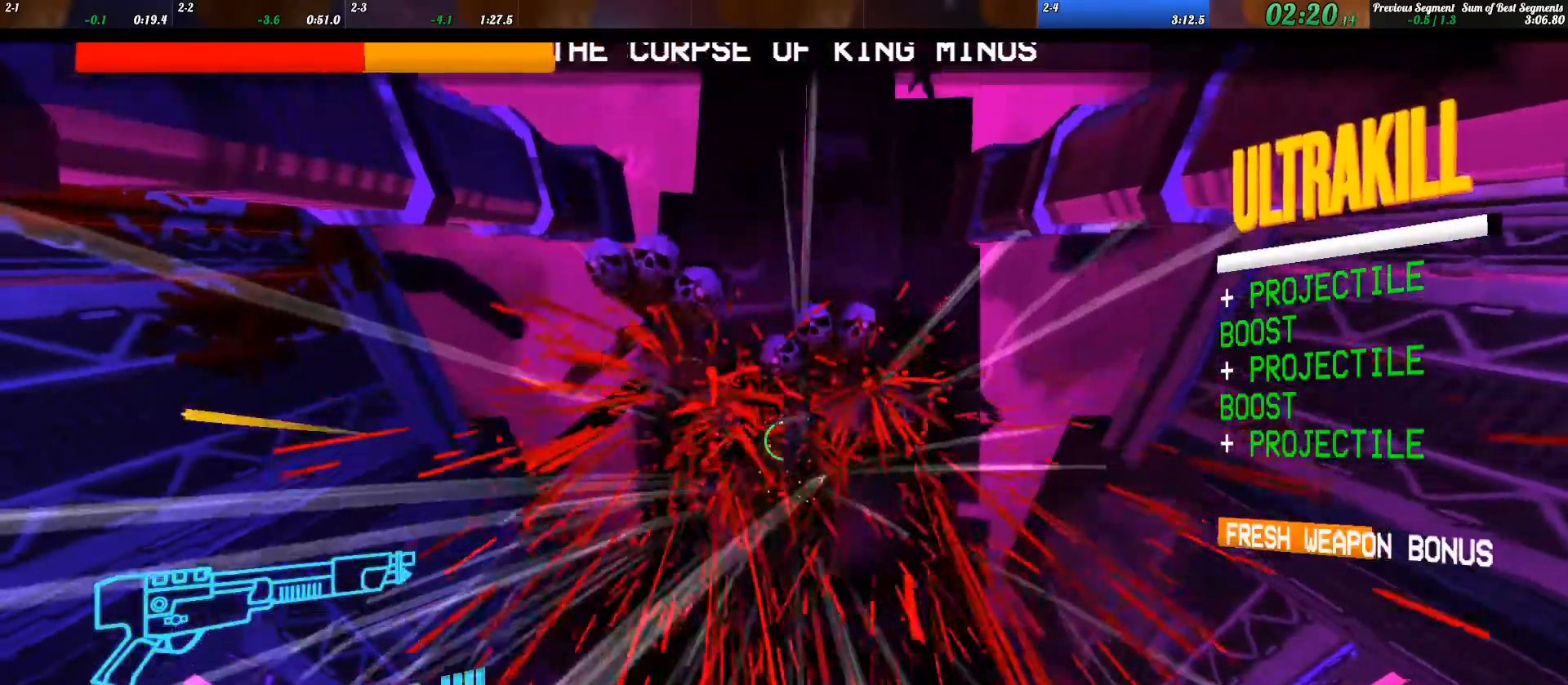
{"keys": [], "events": [[133, "f", "down"], [200, "f", "up"]]}
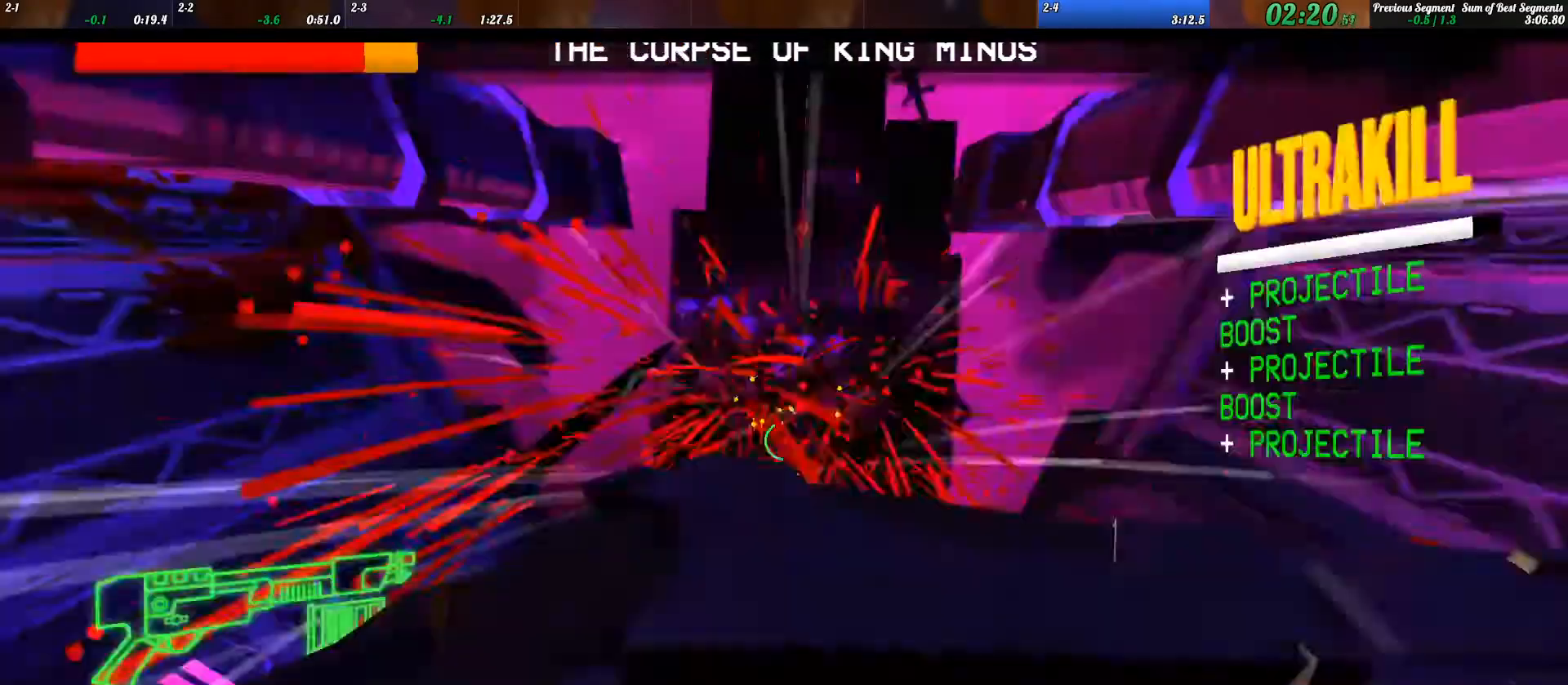
{"keys": [], "events": [[433, "2", "down"], [467, "2", "up"]]}
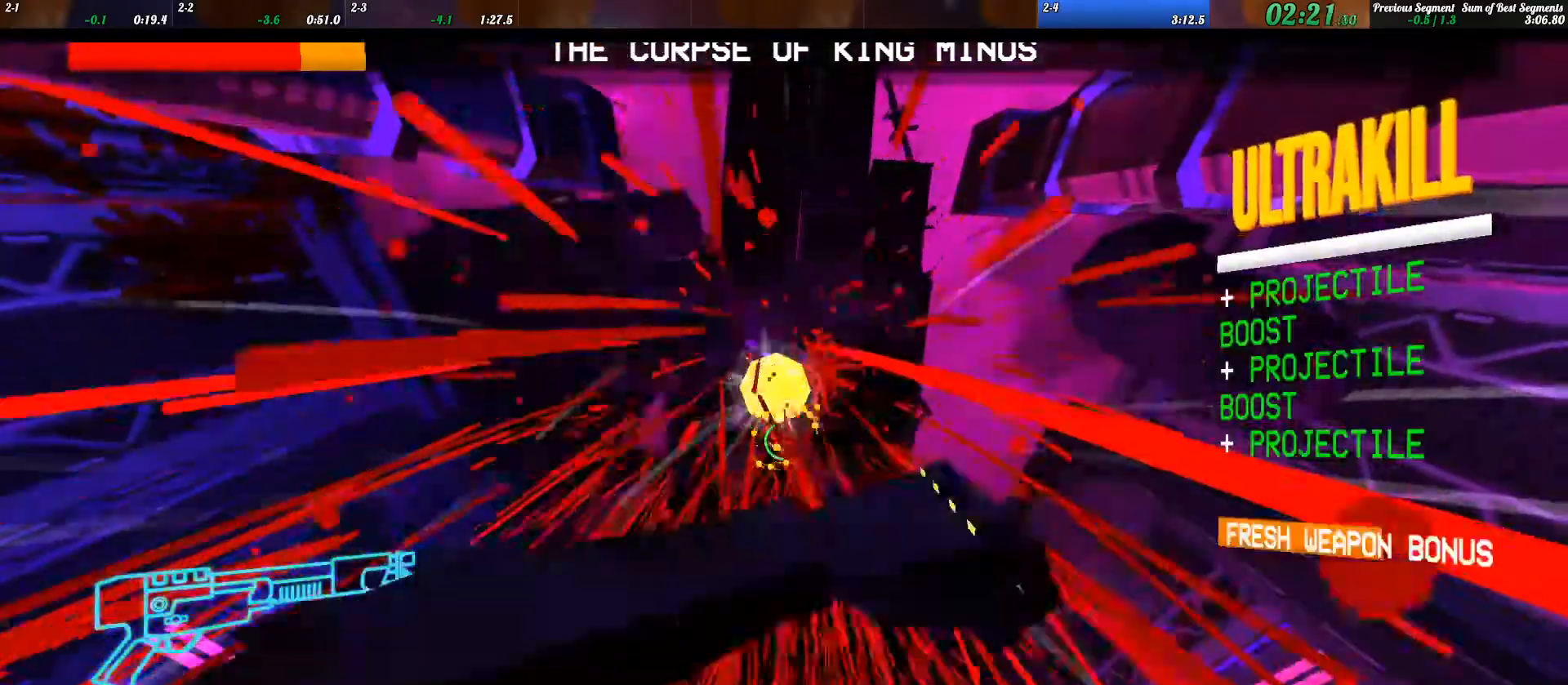
{"keys": ["f"], "events": [[467, "f", "down"]]}
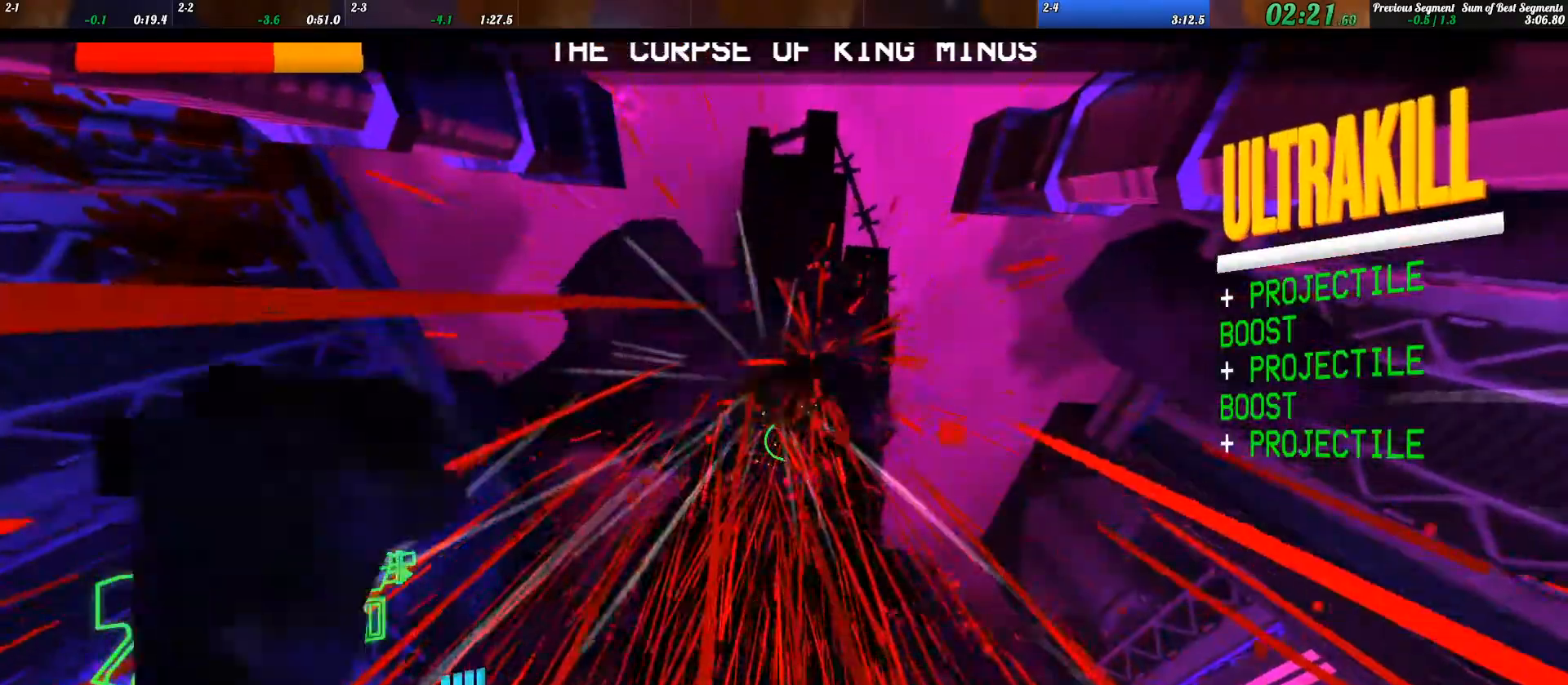
{"keys": [], "events": [[67, "f", "up"], [300, "d", "down"], [367, "w", "down"], [500, "d", "up"], [500, "w", "up"]]}
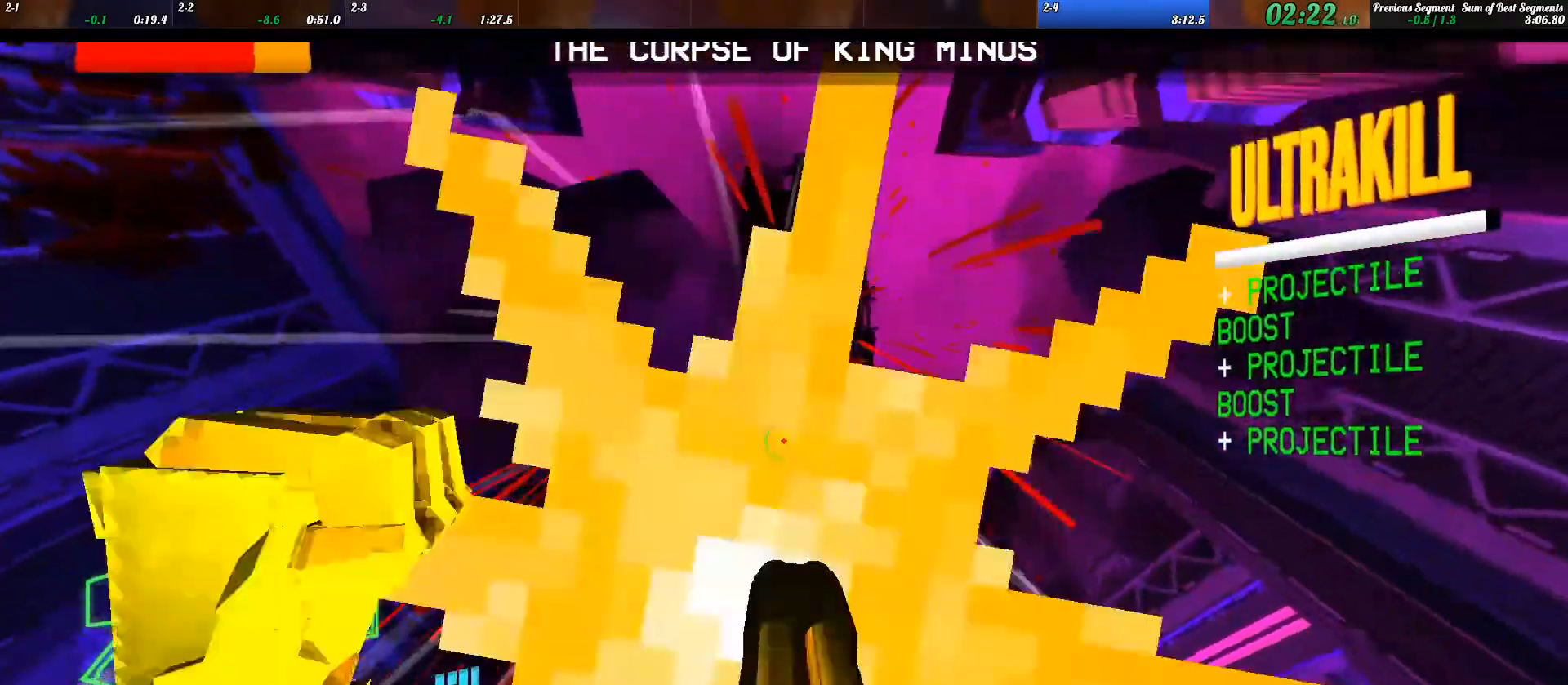
{"keys": [], "events": [[67, "f", "down"], [167, "f", "up"]]}
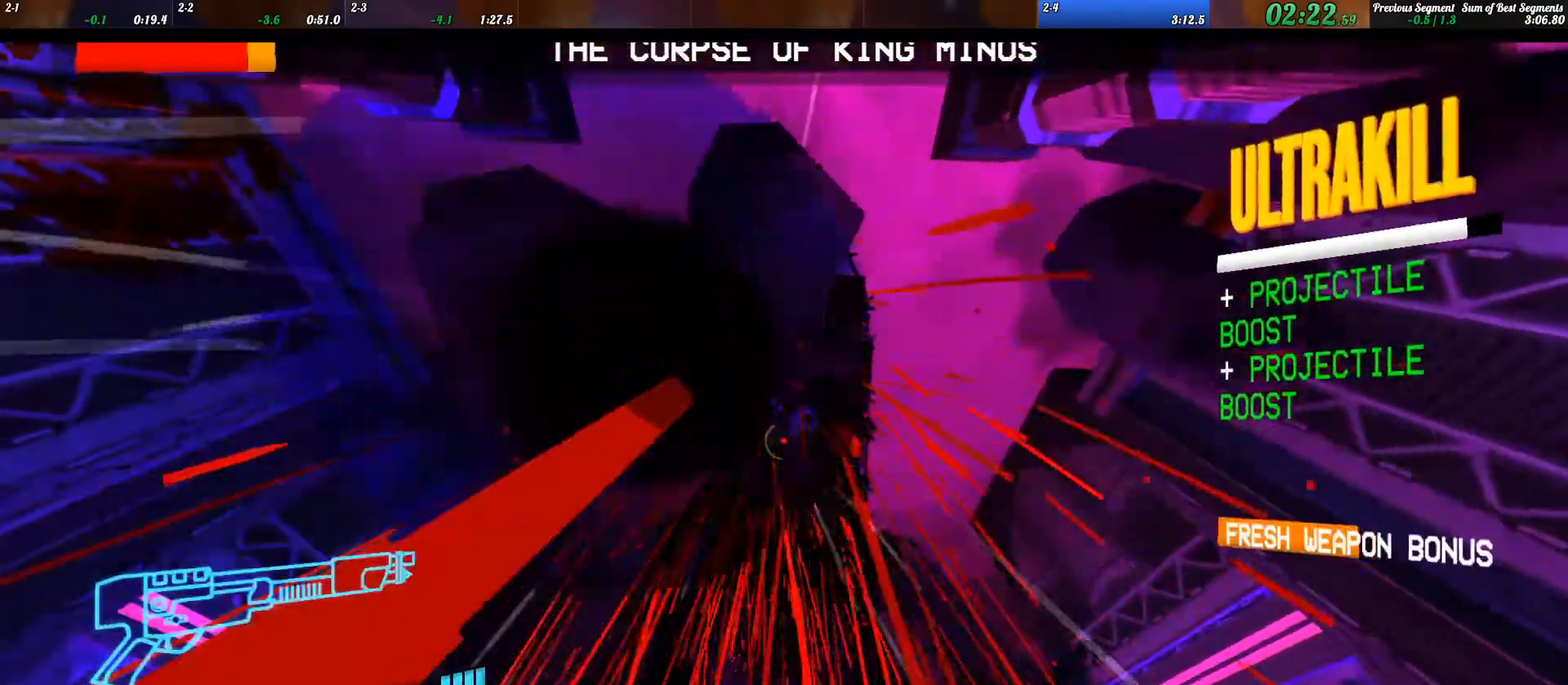
{"keys": ["d", "shift_l", "w"], "events": [[133, "f", "down"], [233, "f", "up"], [300, "d", "down"], [400, "w", "down"], [433, "shift_l", "down"]]}
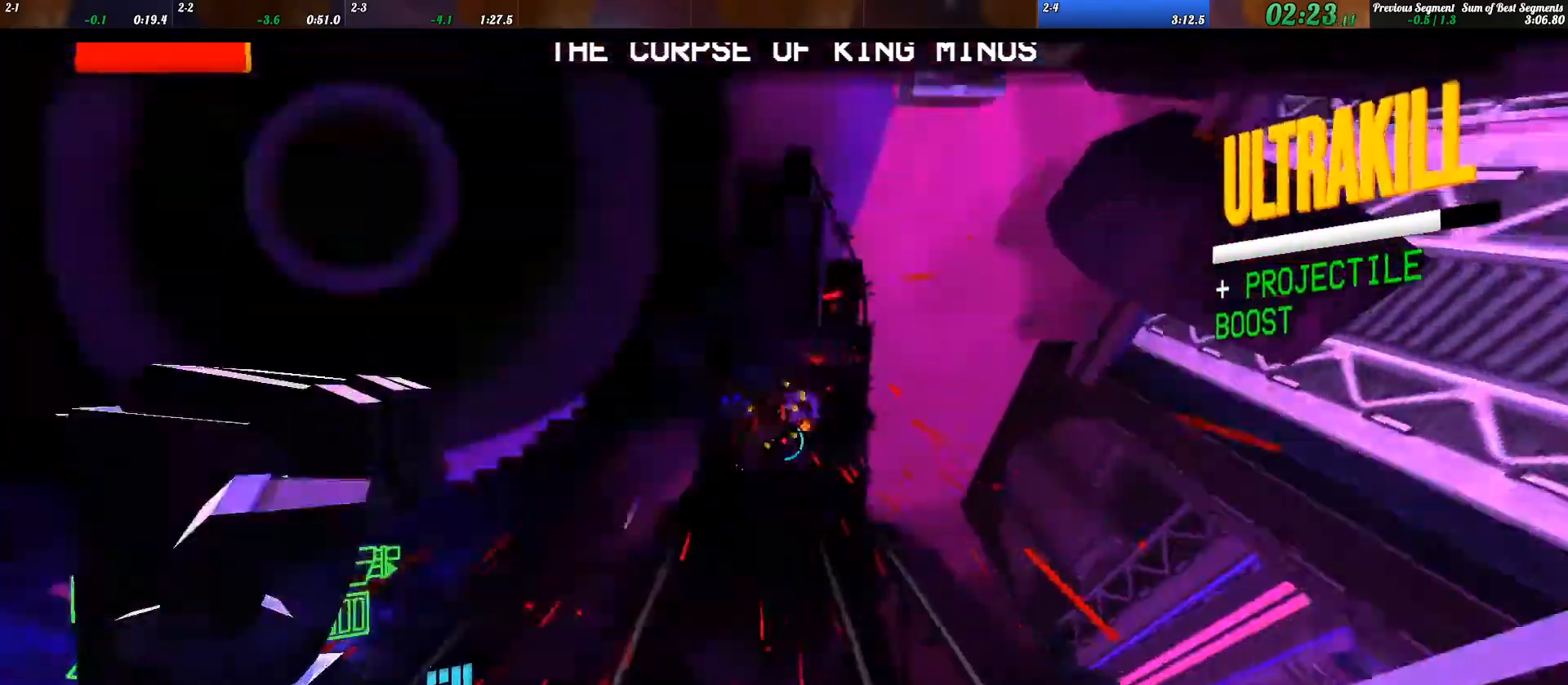
{"keys": []}
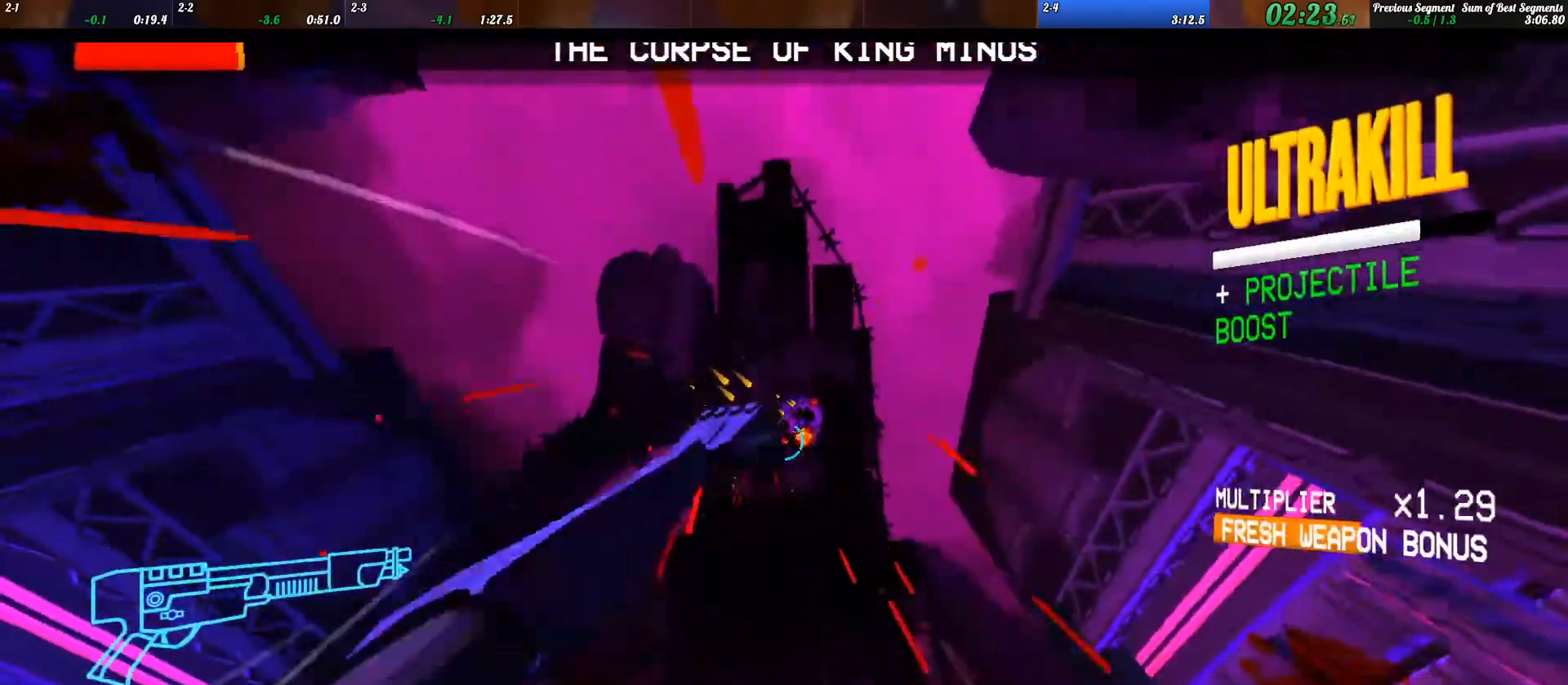
{"keys": [], "events": [[367, "f", "down"], [500, "f", "up"]]}
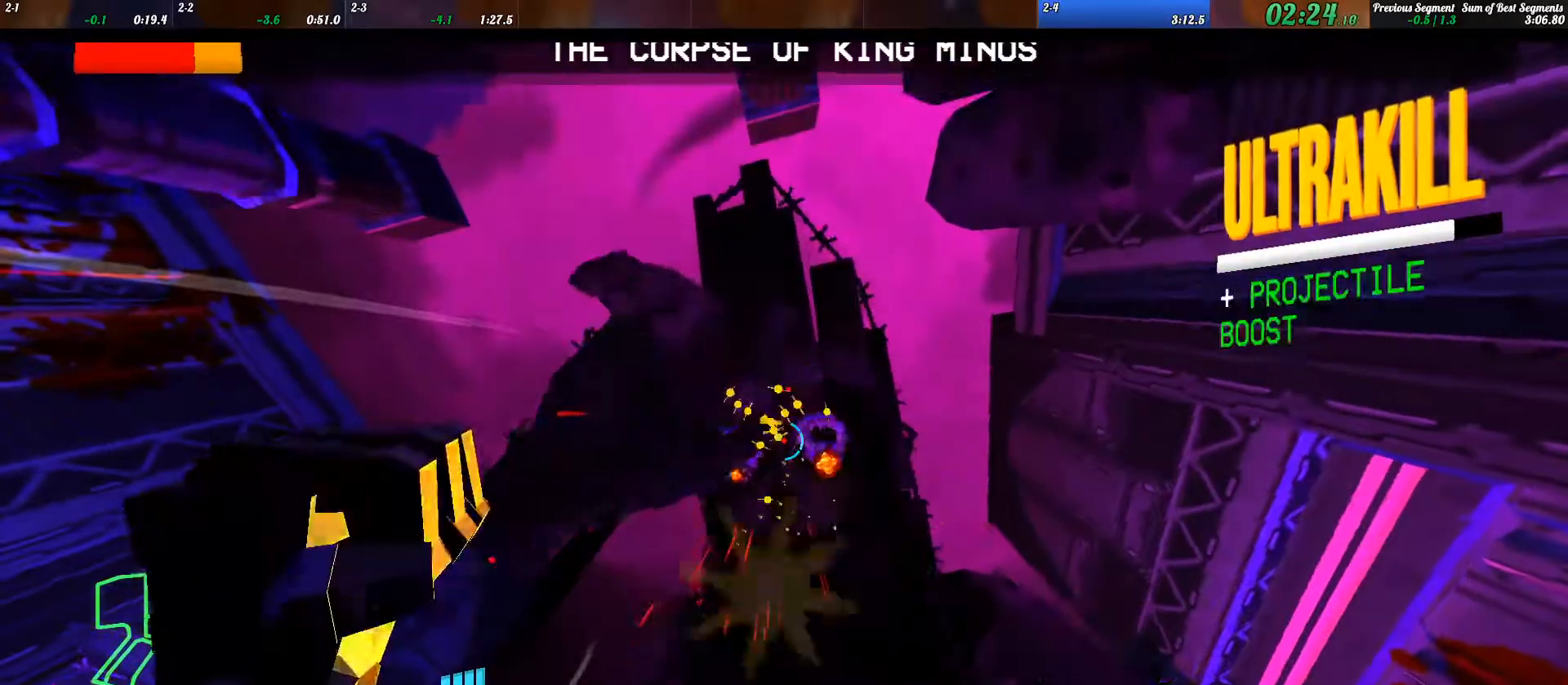
{"keys": [], "events": [[467, "2", "down"], [500, "2", "up"]]}
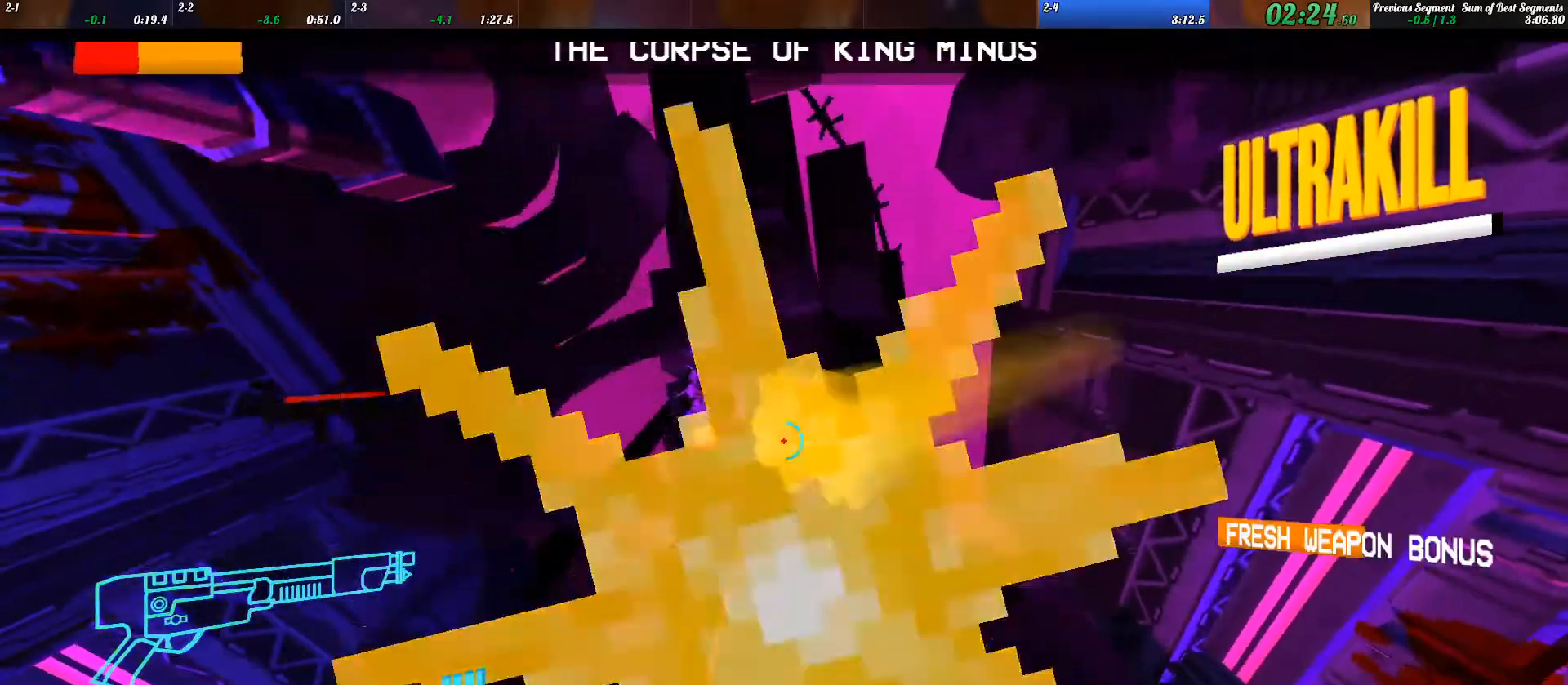
{"keys": ["f"], "events": [[500, "f", "down"]]}
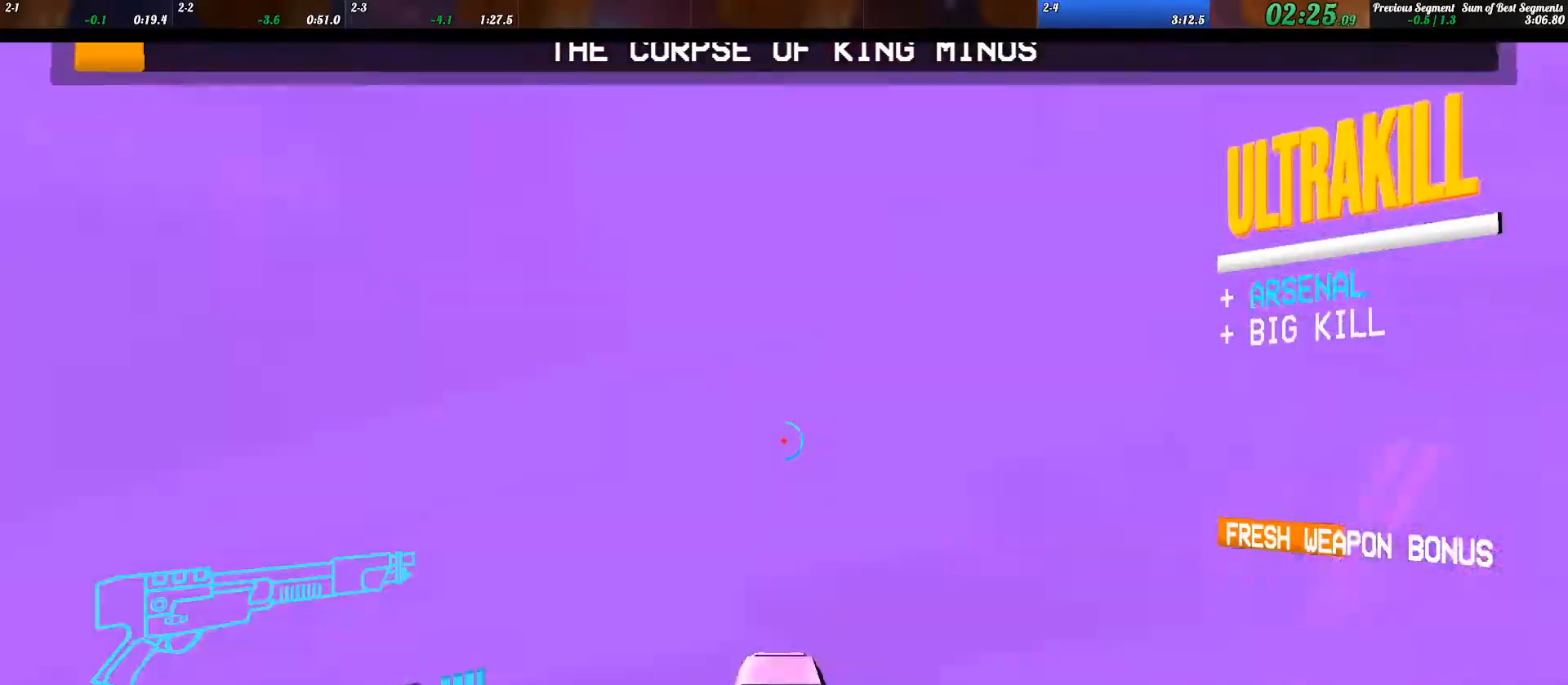
{"keys": ["a"], "events": [[100, "f", "up"], [133, "a", "down"], [167, "w", "down"], [300, "shift_l", "down"], [367, "shift_l", "up"], [467, "w", "up"]]}
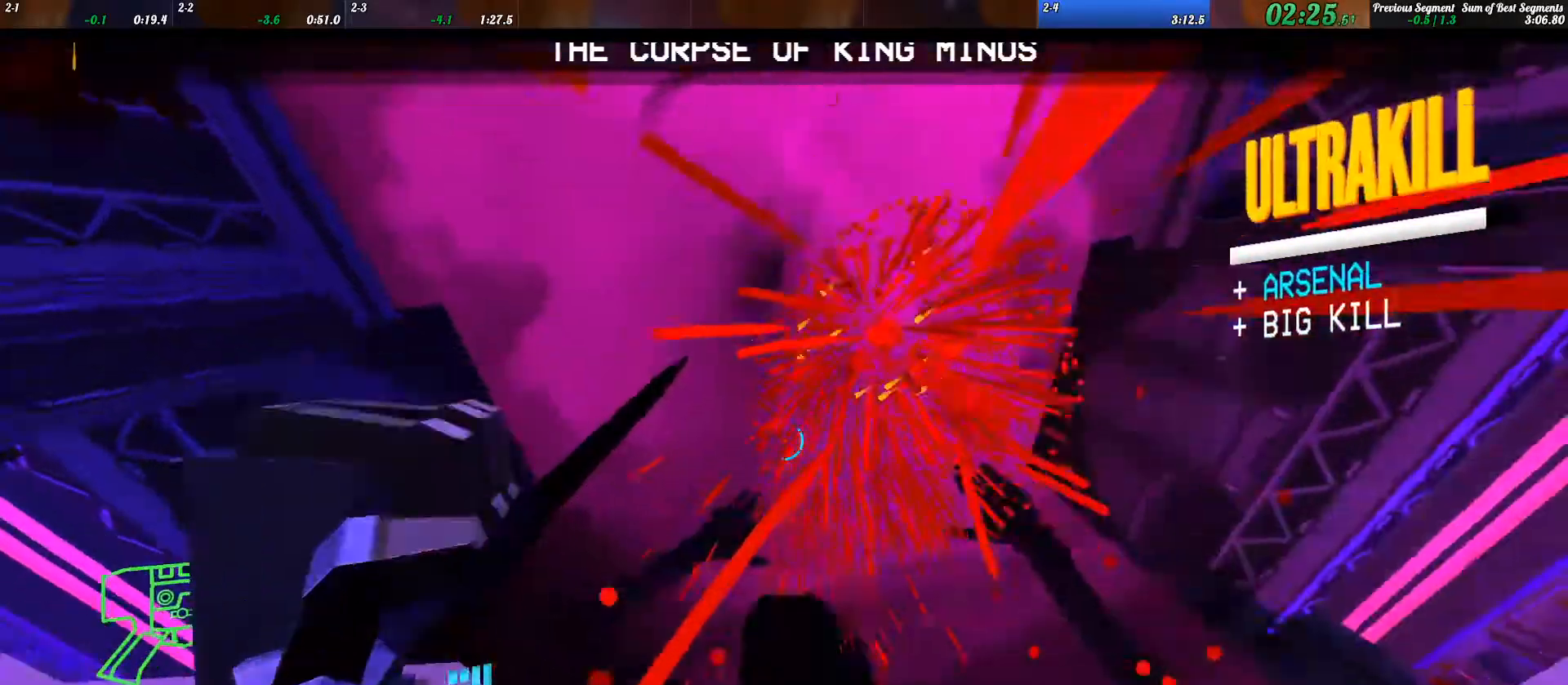
{"keys": ["d"], "events": [[233, "a", "up"], [267, "d", "down"], [300, "2", "down"], [367, "2", "up"]]}
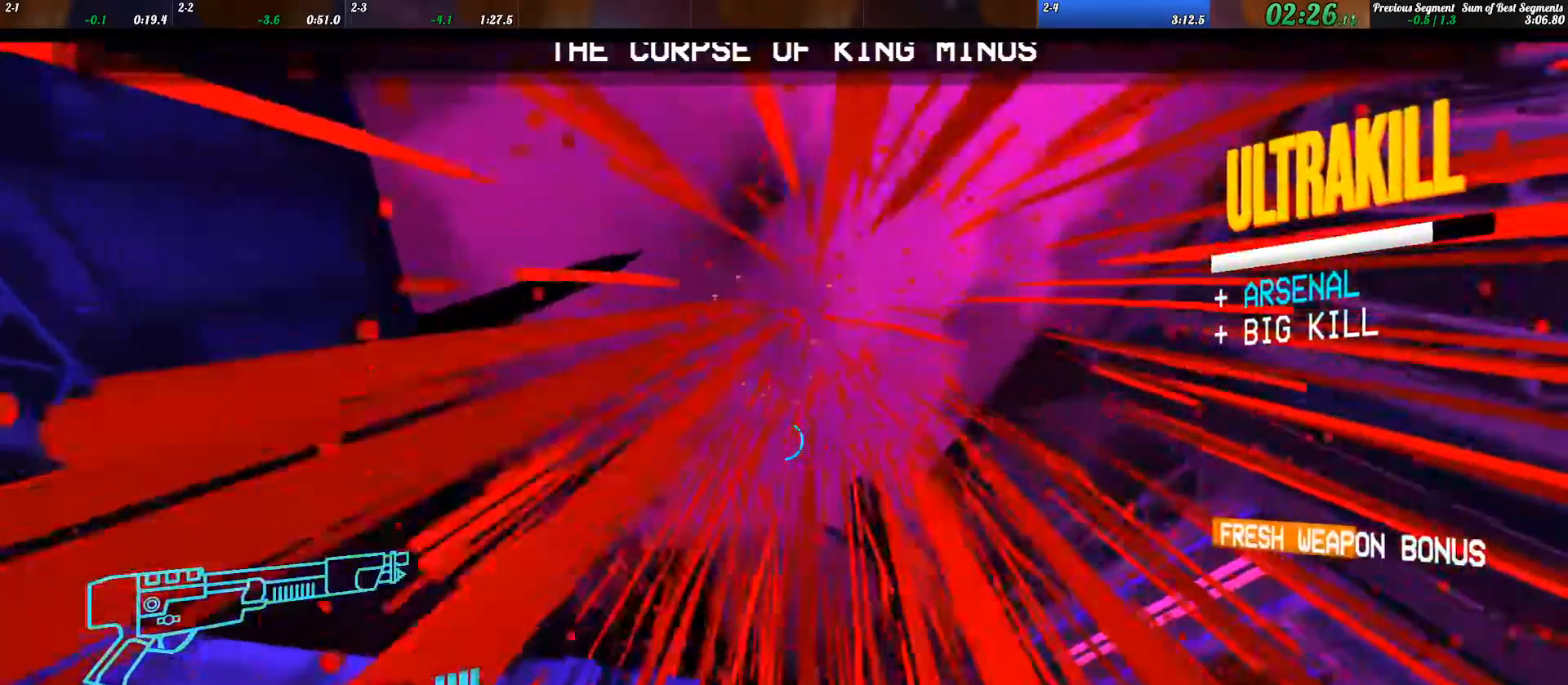
{"keys": ["d"], "events": []}
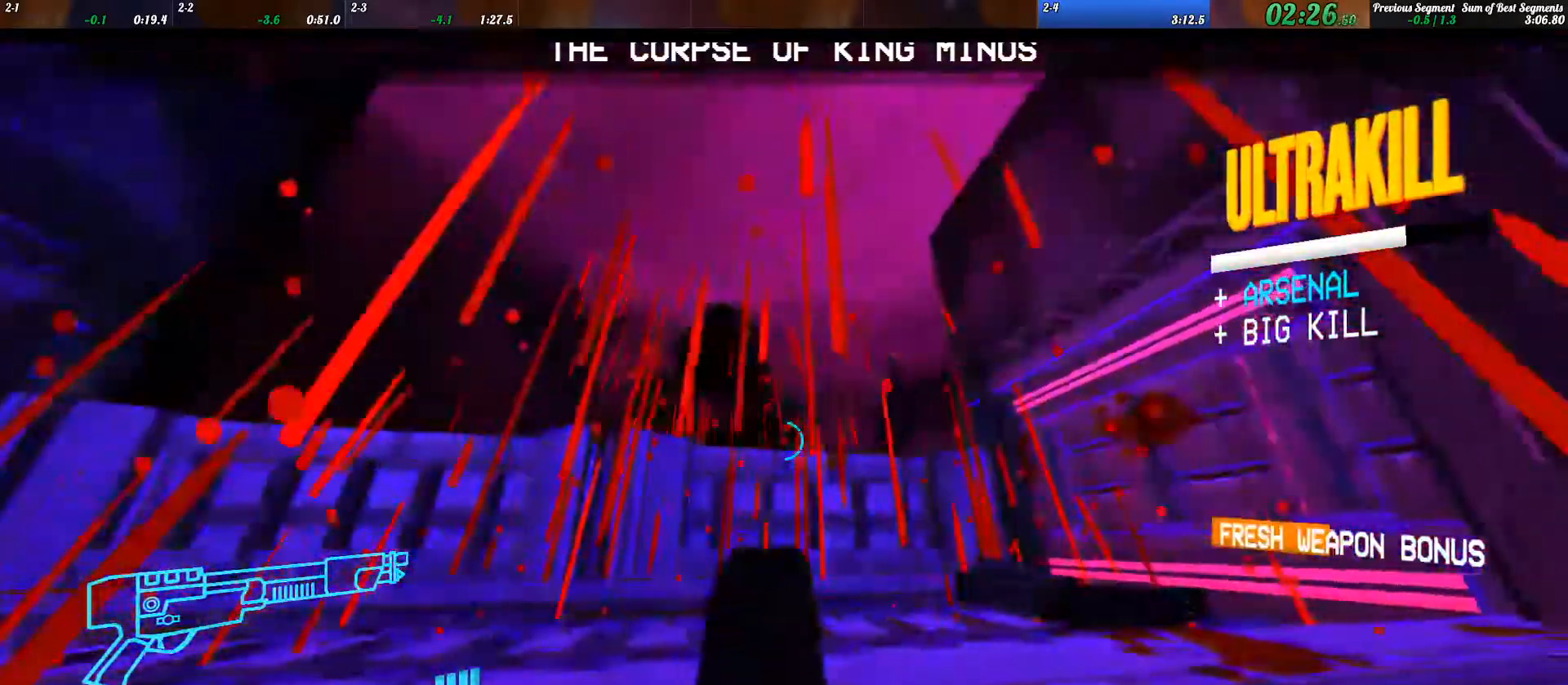
{"keys": ["d"], "events": []}